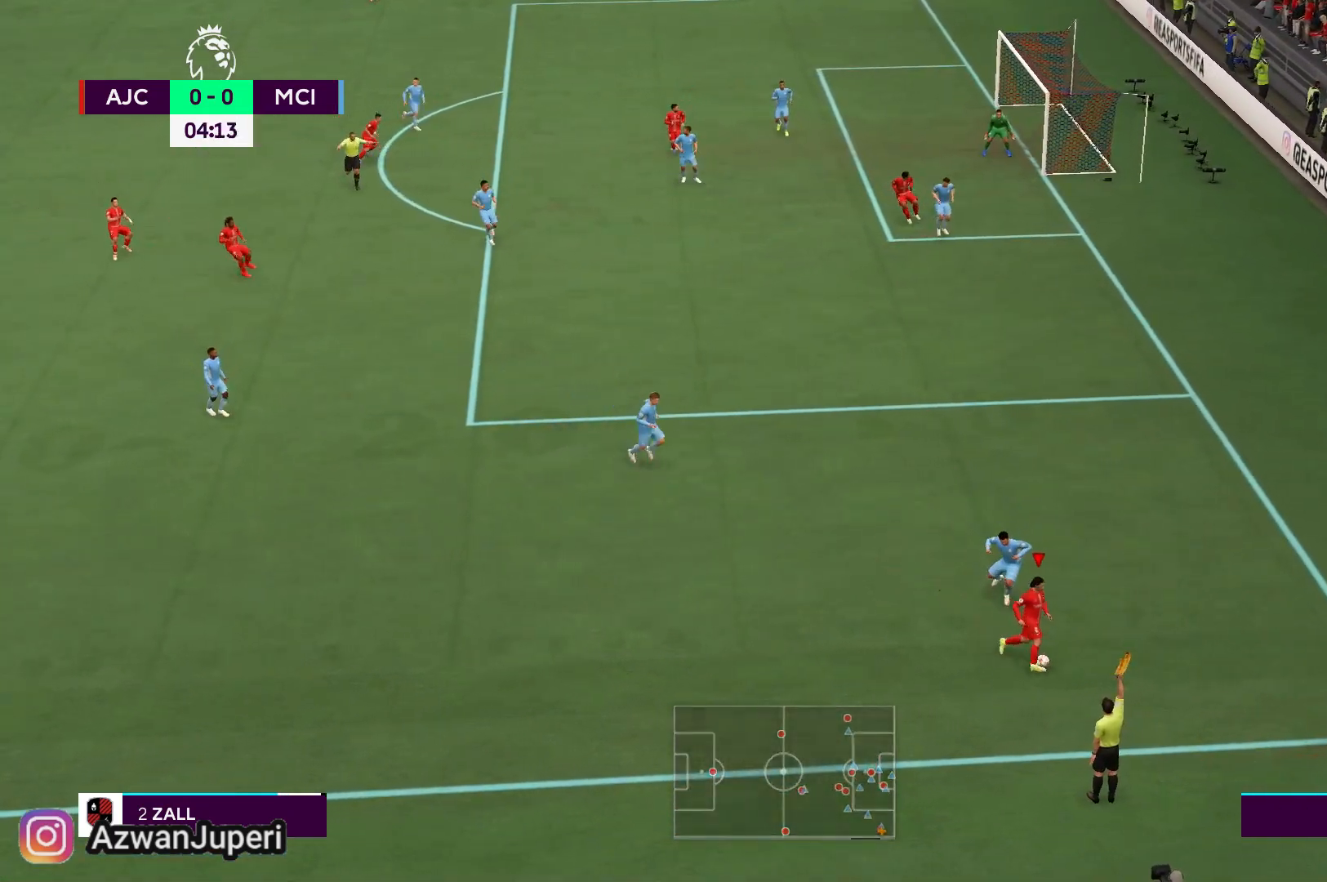
Gameplay with a controller (Xbox layout); each line is a JSON object with the inputs held at the frame after it. "events" lists button and stick changes between this image and that frame as [ms after this image, input, new state], when the widget could be followed in between. Not read: L1 L2 L3 R1 R2 R3.
{"buttons": [], "left_stick": "left", "right_stick": "center", "events": [[50, "left_stick", "left"]]}
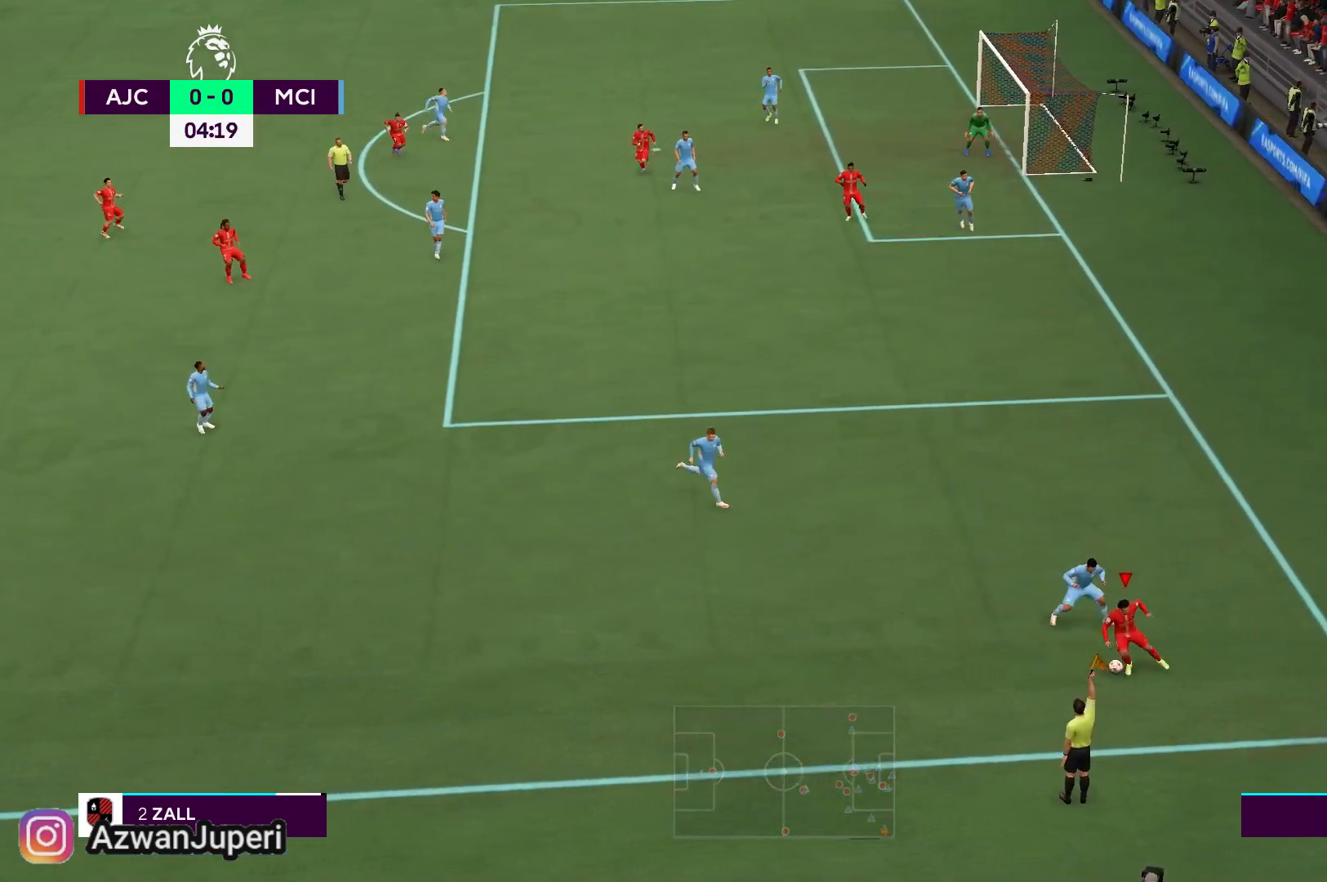
{"buttons": [], "left_stick": "left", "right_stick": "center", "events": []}
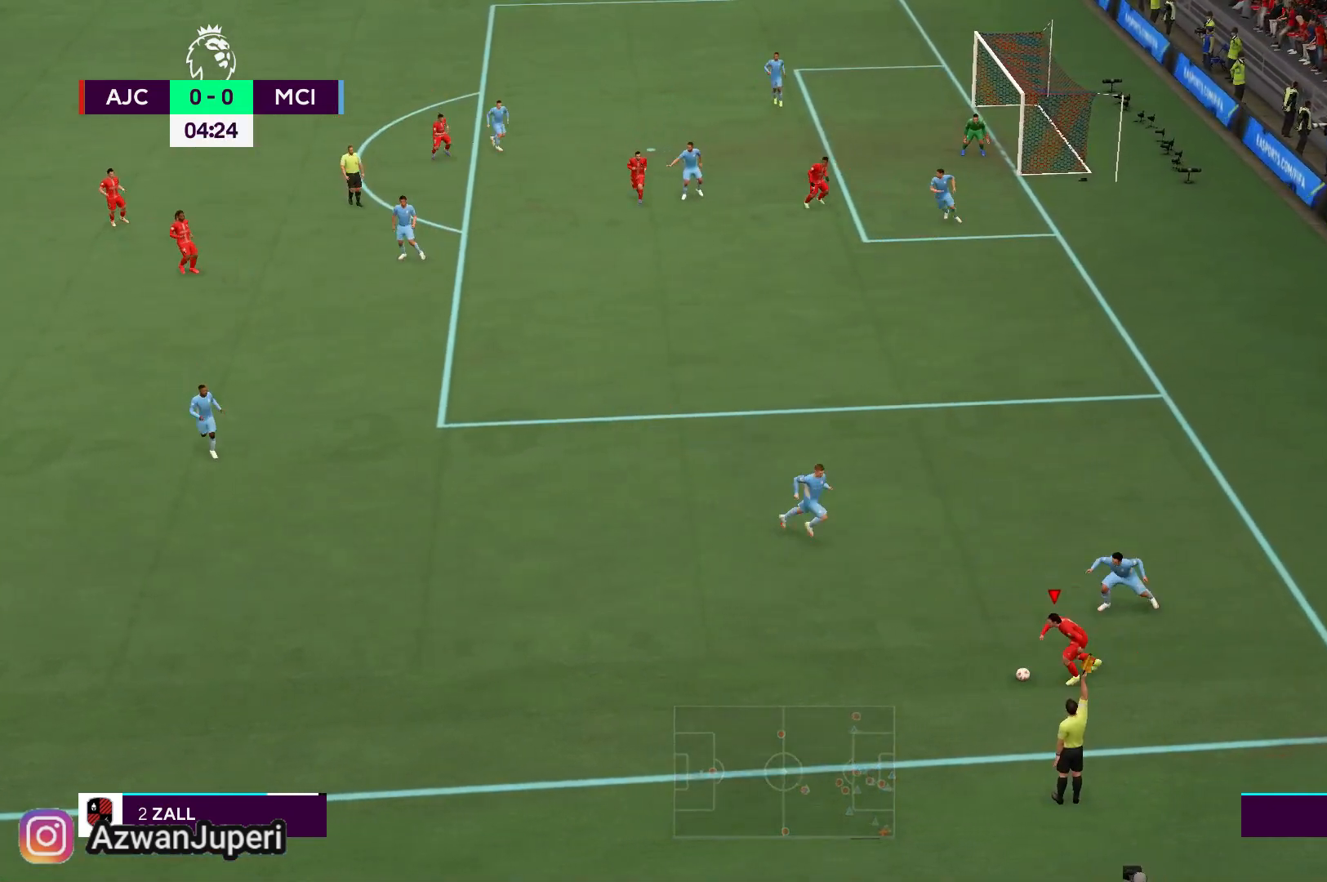
{"buttons": [], "left_stick": "left", "right_stick": "center", "events": []}
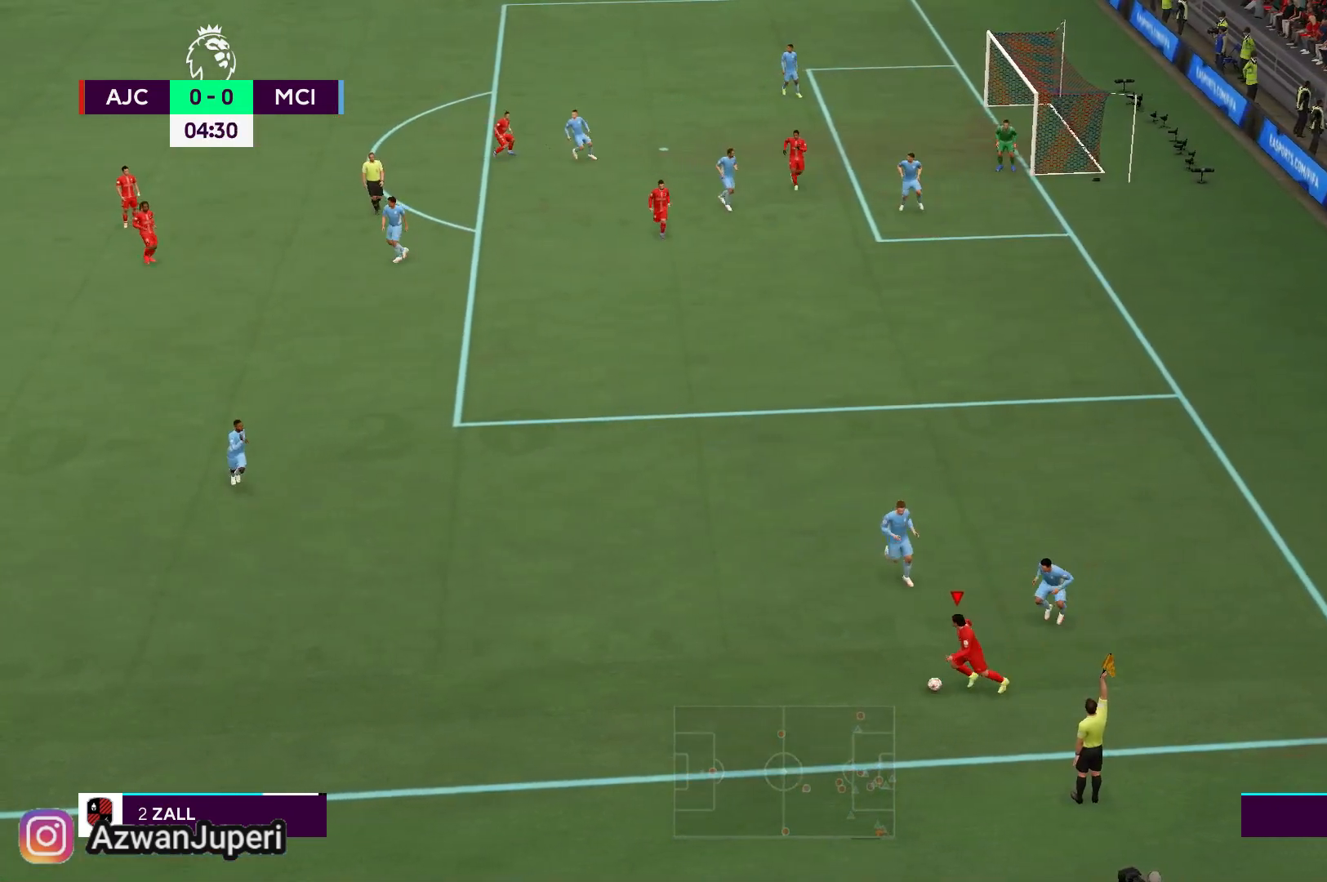
{"buttons": [], "left_stick": "left", "right_stick": "center"}
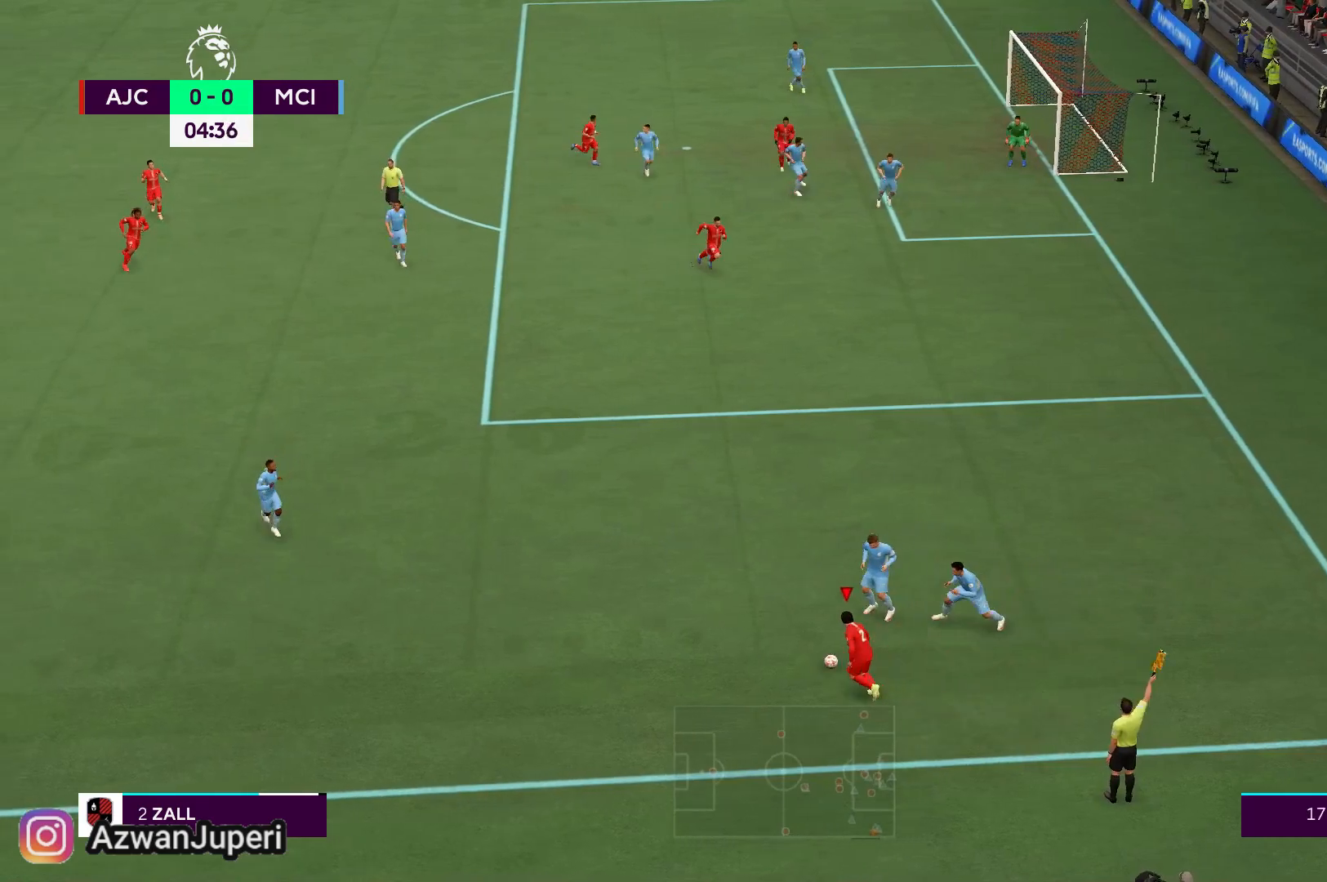
{"buttons": [], "left_stick": "left", "right_stick": "center", "events": []}
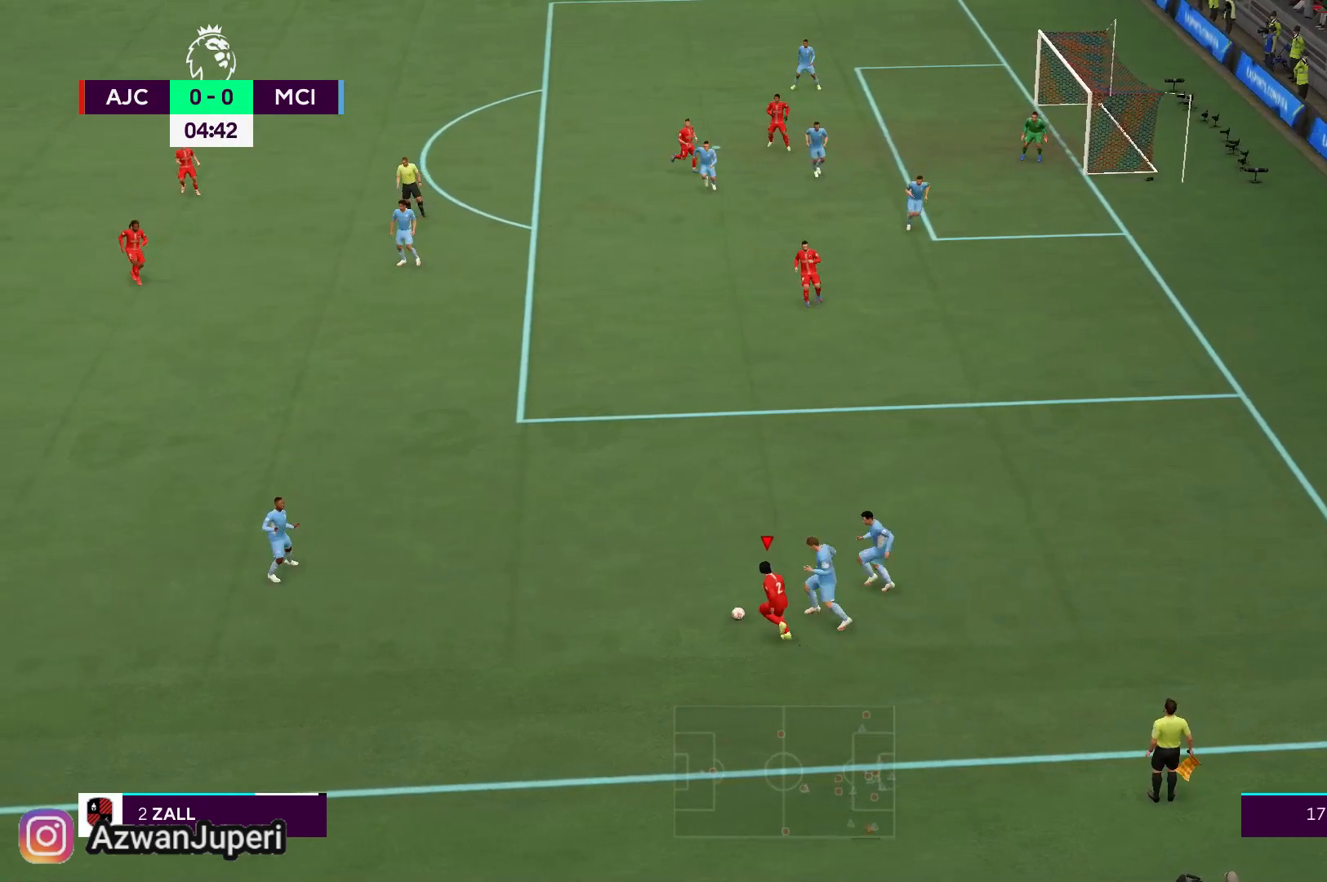
{"buttons": [], "left_stick": "up-left", "right_stick": "center", "events": [[33, "left_stick", "up-left"], [250, "A", "down"], [450, "A", "up"]]}
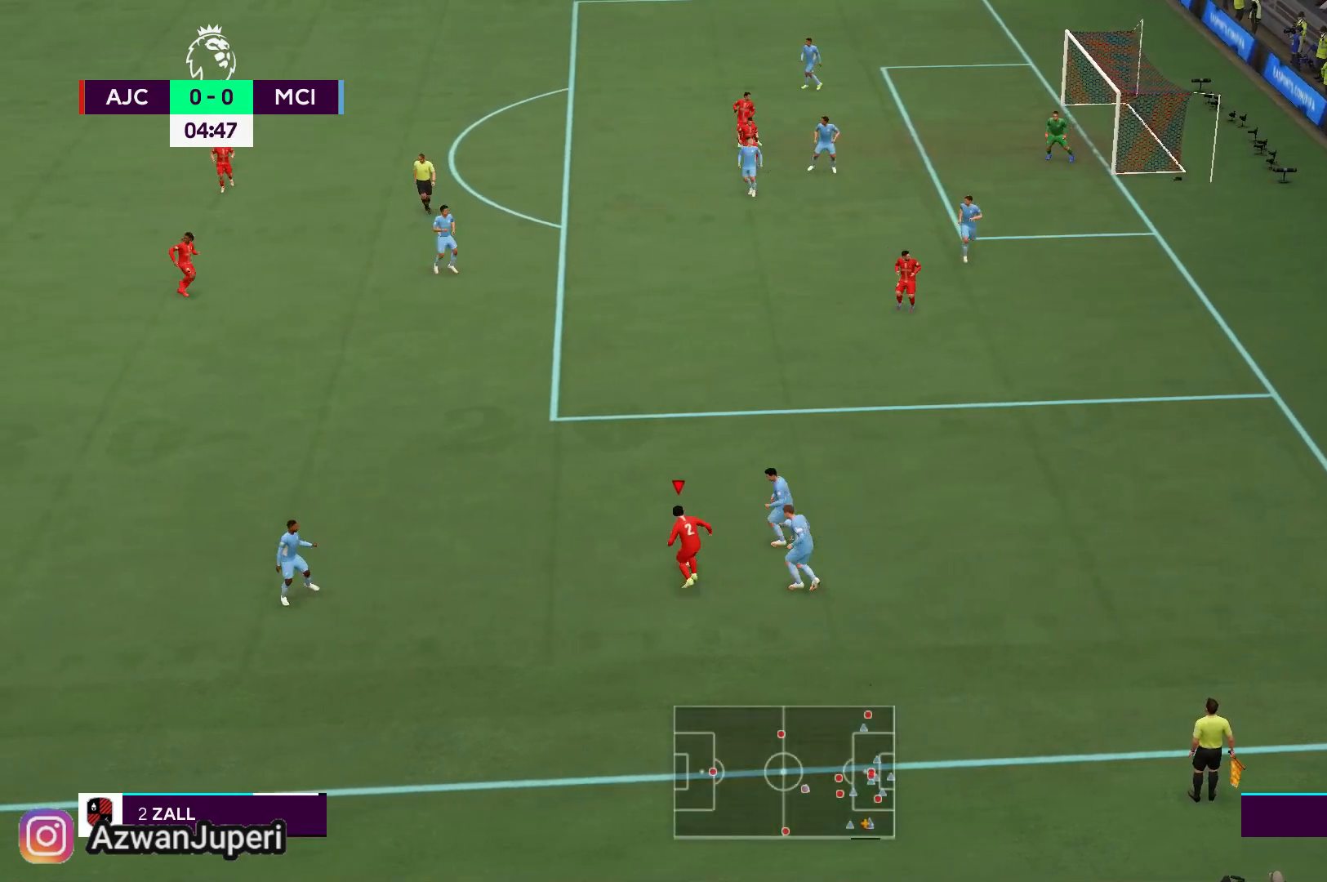
{"buttons": [], "left_stick": "up-left", "right_stick": "center", "events": []}
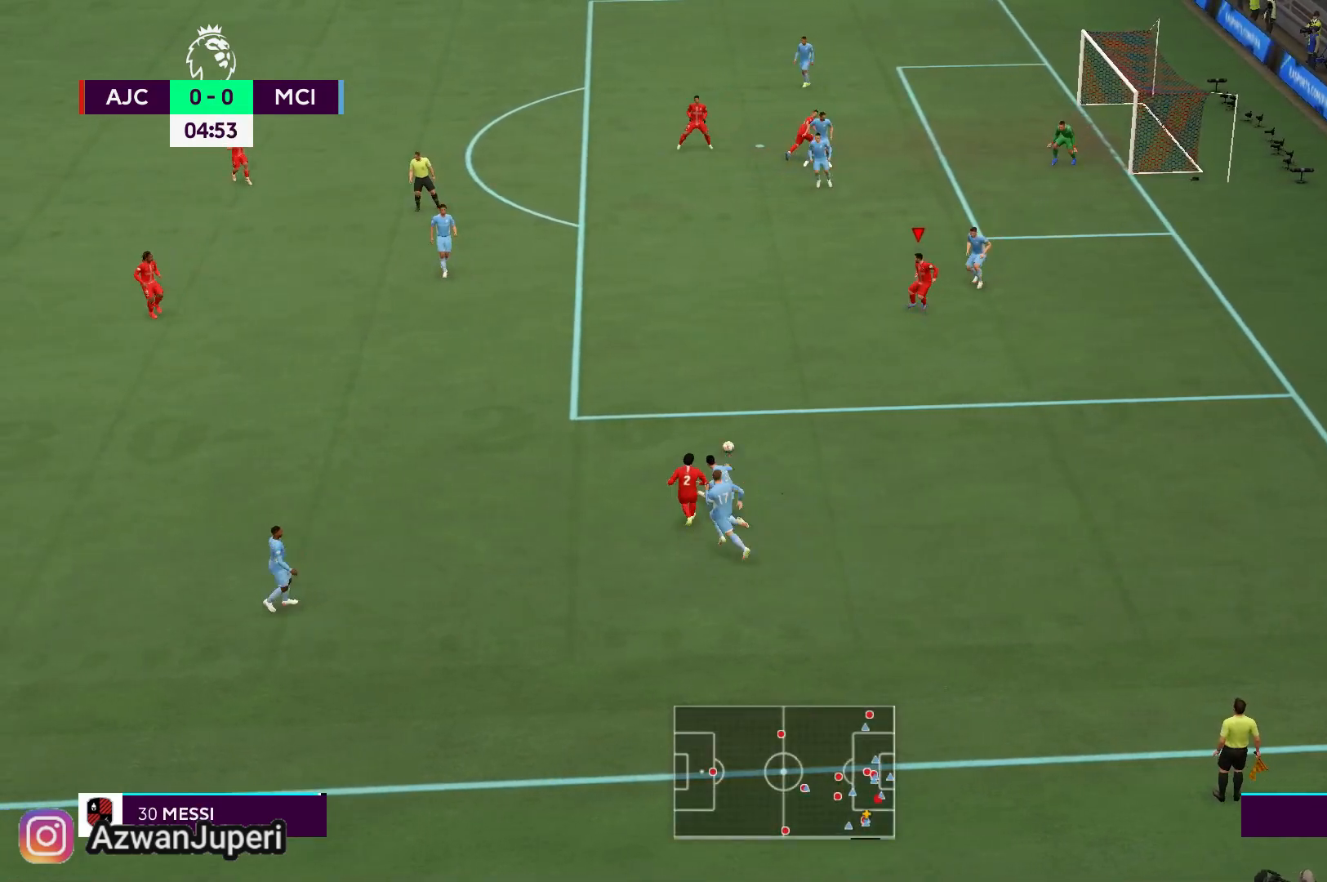
{"buttons": [], "left_stick": "up-left", "right_stick": "center", "events": []}
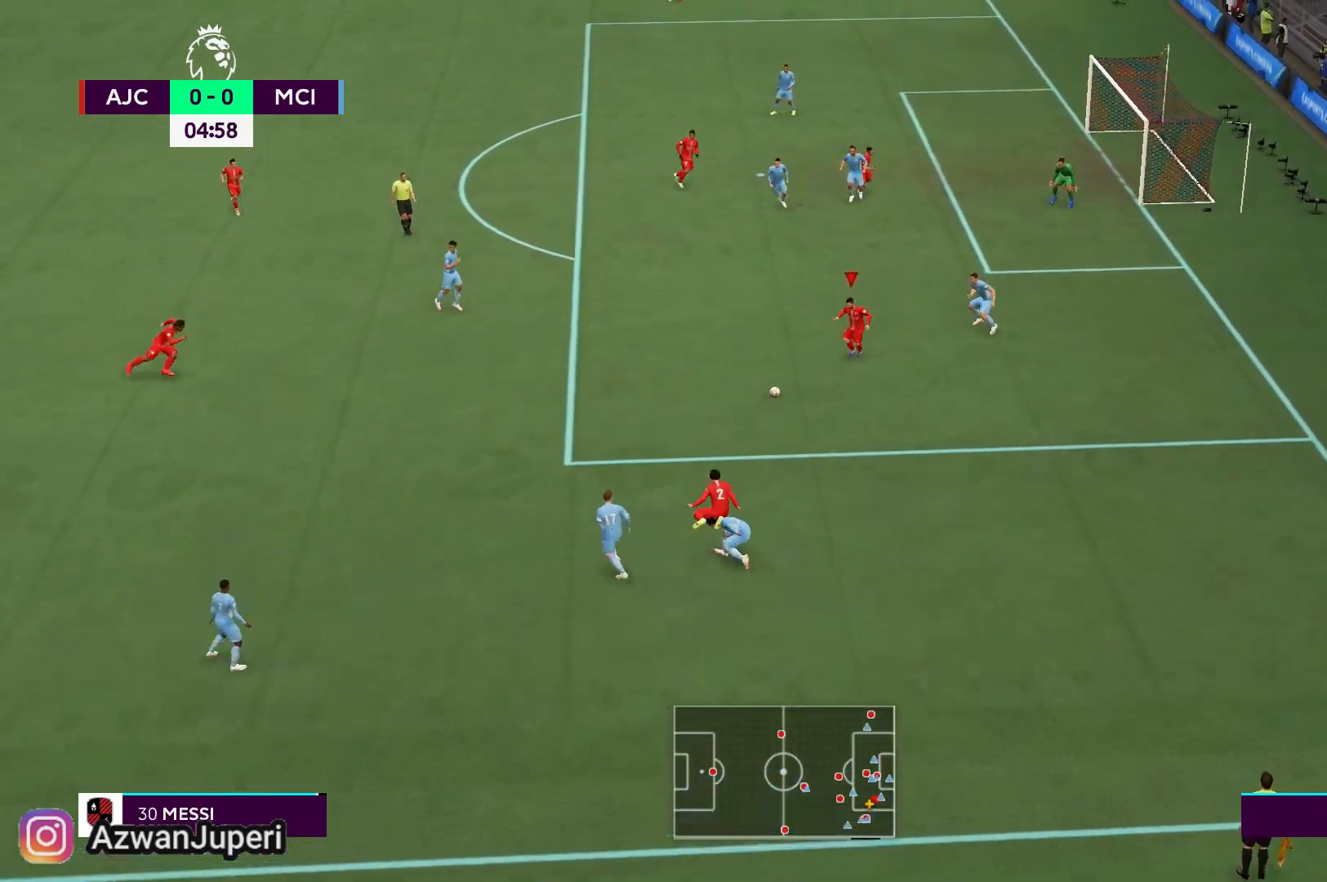
{"buttons": [], "left_stick": "center", "right_stick": "center", "events": [[50, "left_stick", "center"]]}
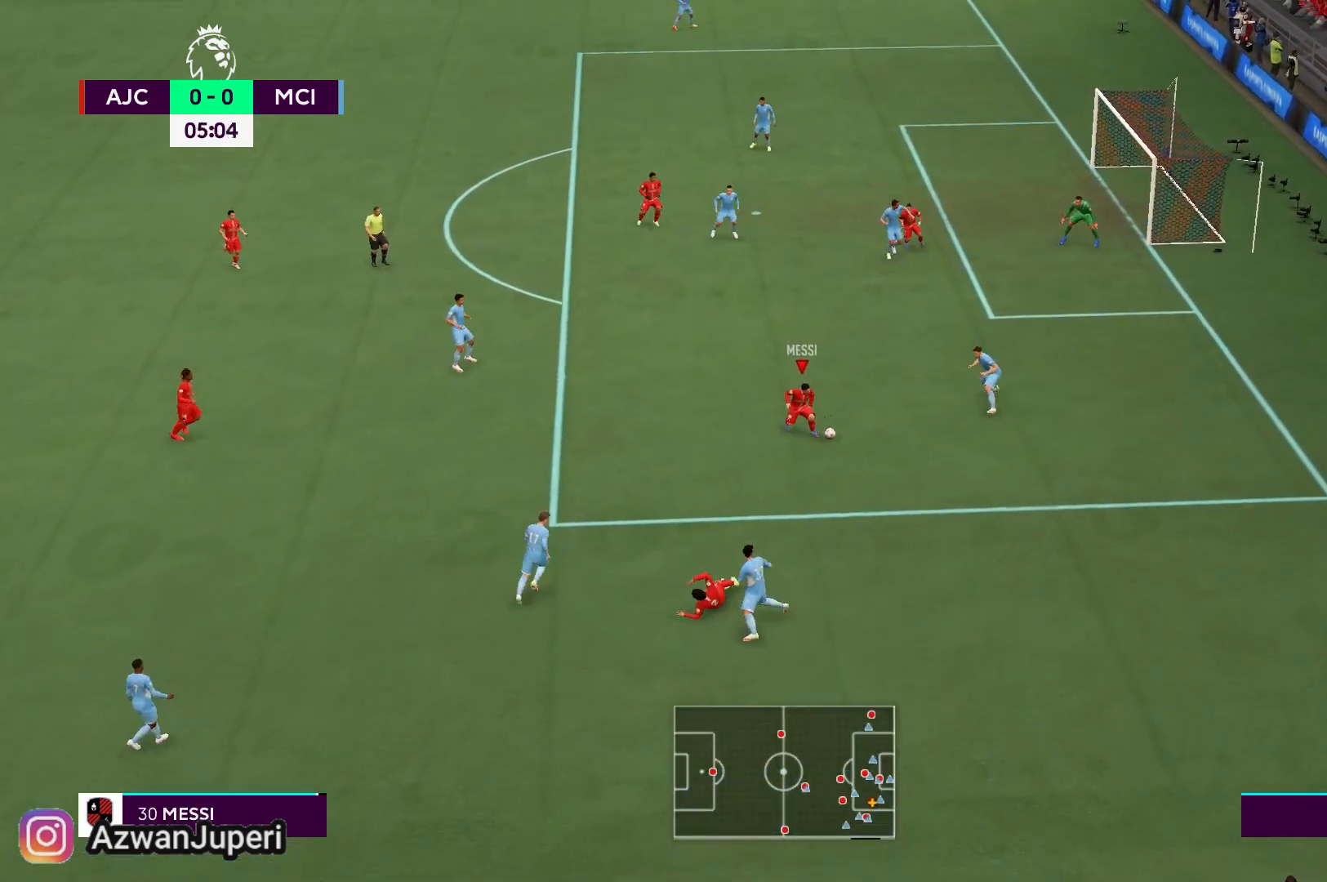
{"buttons": [], "left_stick": "up-left", "right_stick": "center", "events": [[50, "left_stick", "up-left"]]}
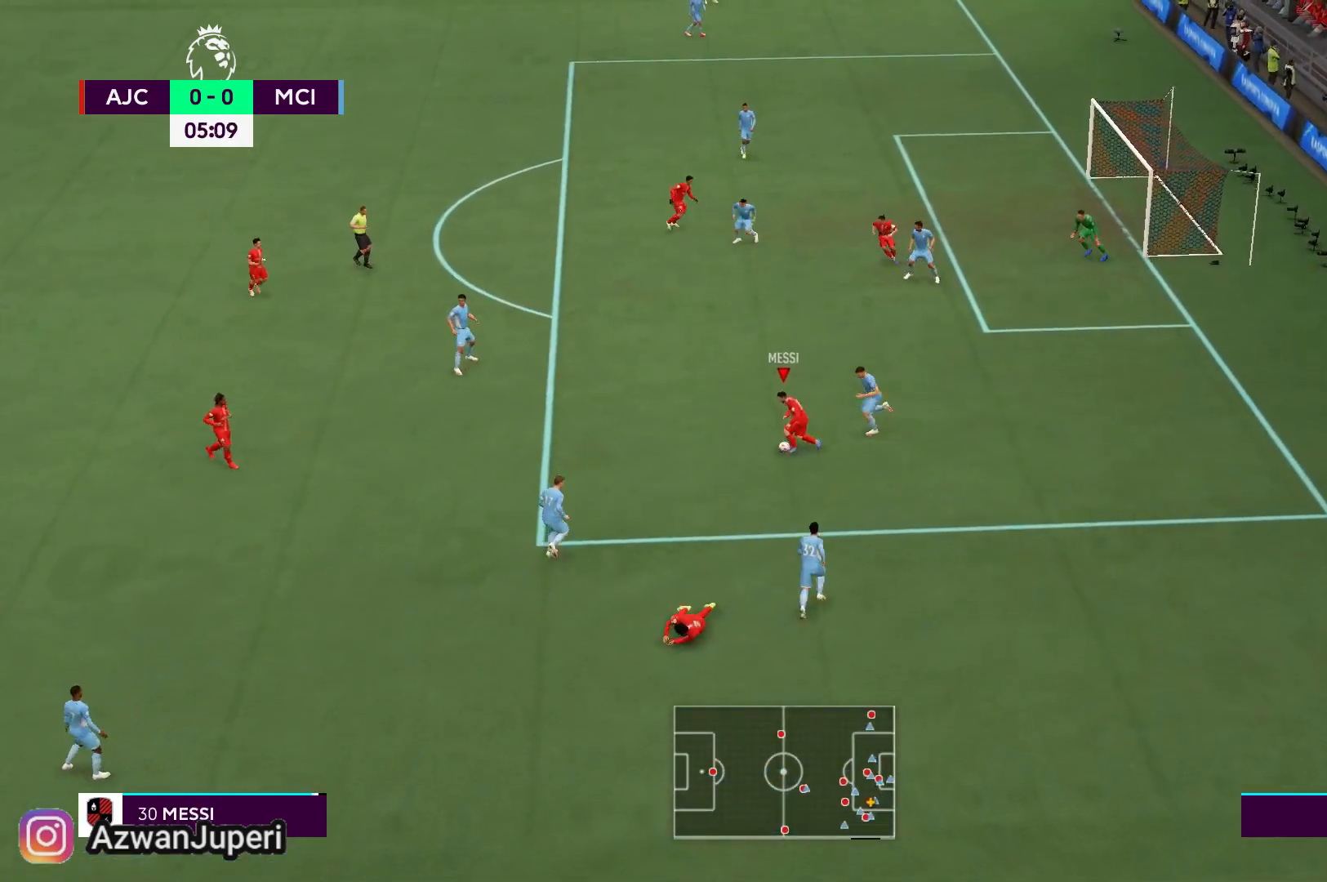
{"buttons": [], "left_stick": "up-left", "right_stick": "center", "events": []}
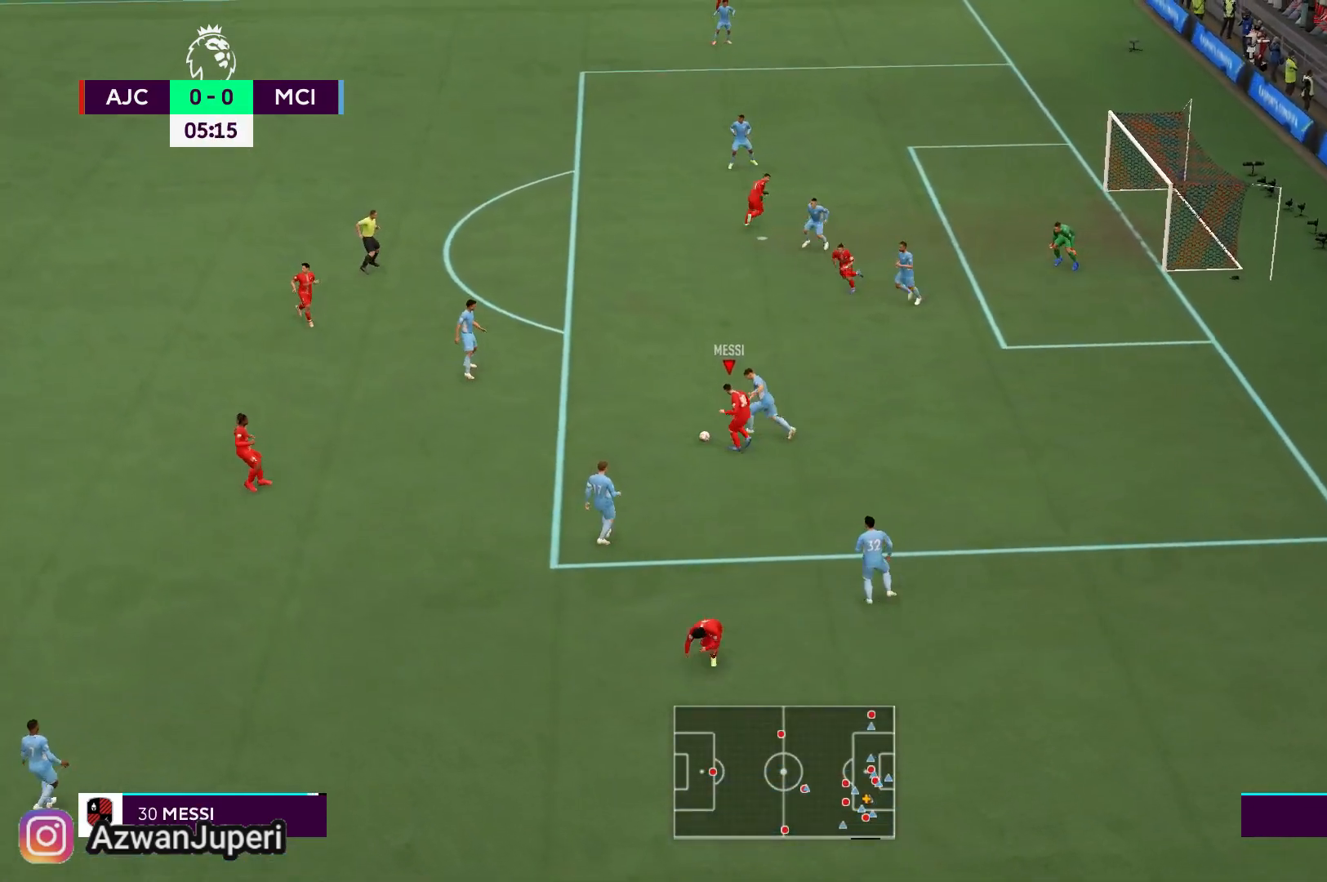
{"buttons": [], "left_stick": "left", "right_stick": "center", "events": [[250, "left_stick", "left"]]}
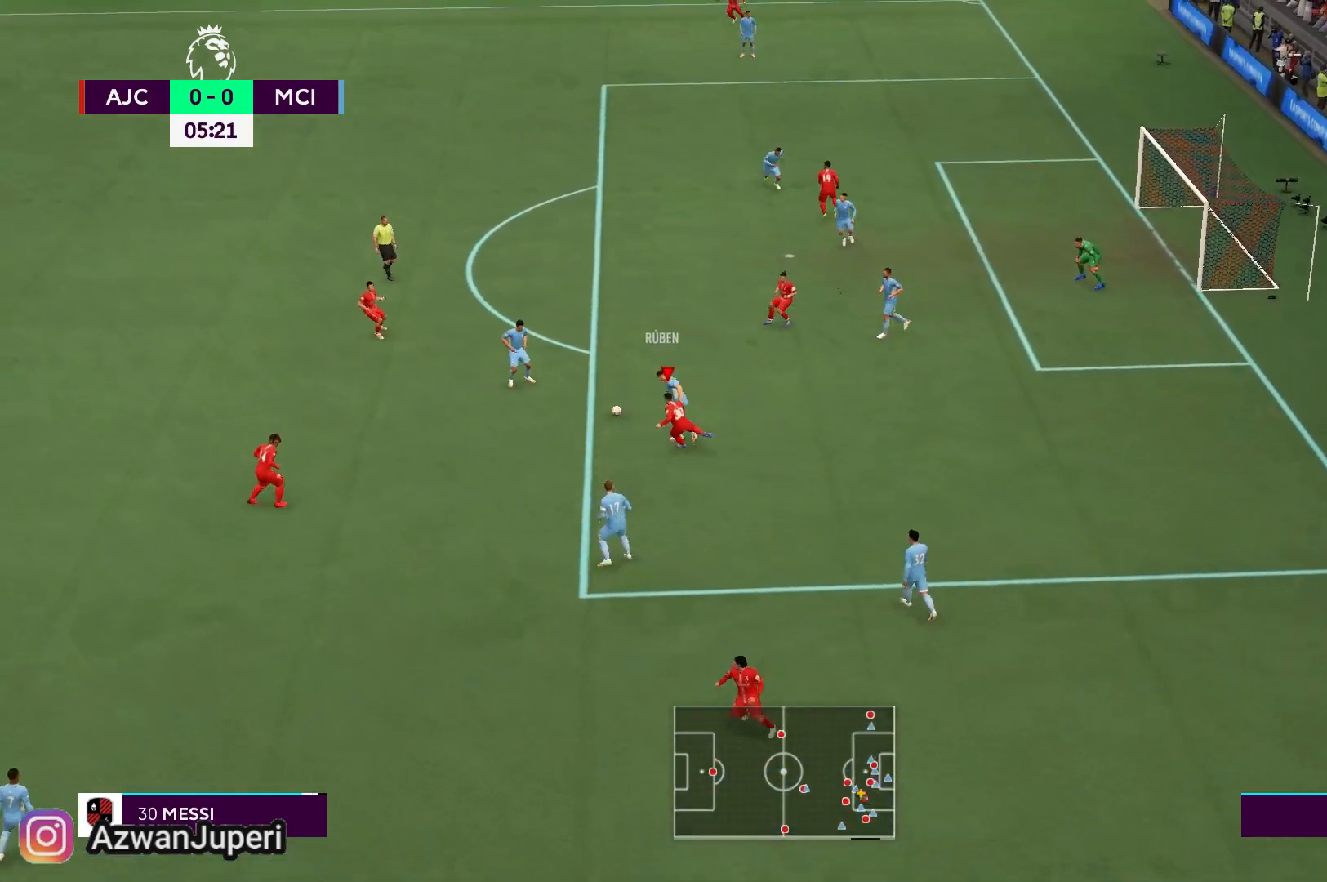
{"buttons": [], "left_stick": "up-left", "right_stick": "center", "events": [[217, "left_stick", "up-left"]]}
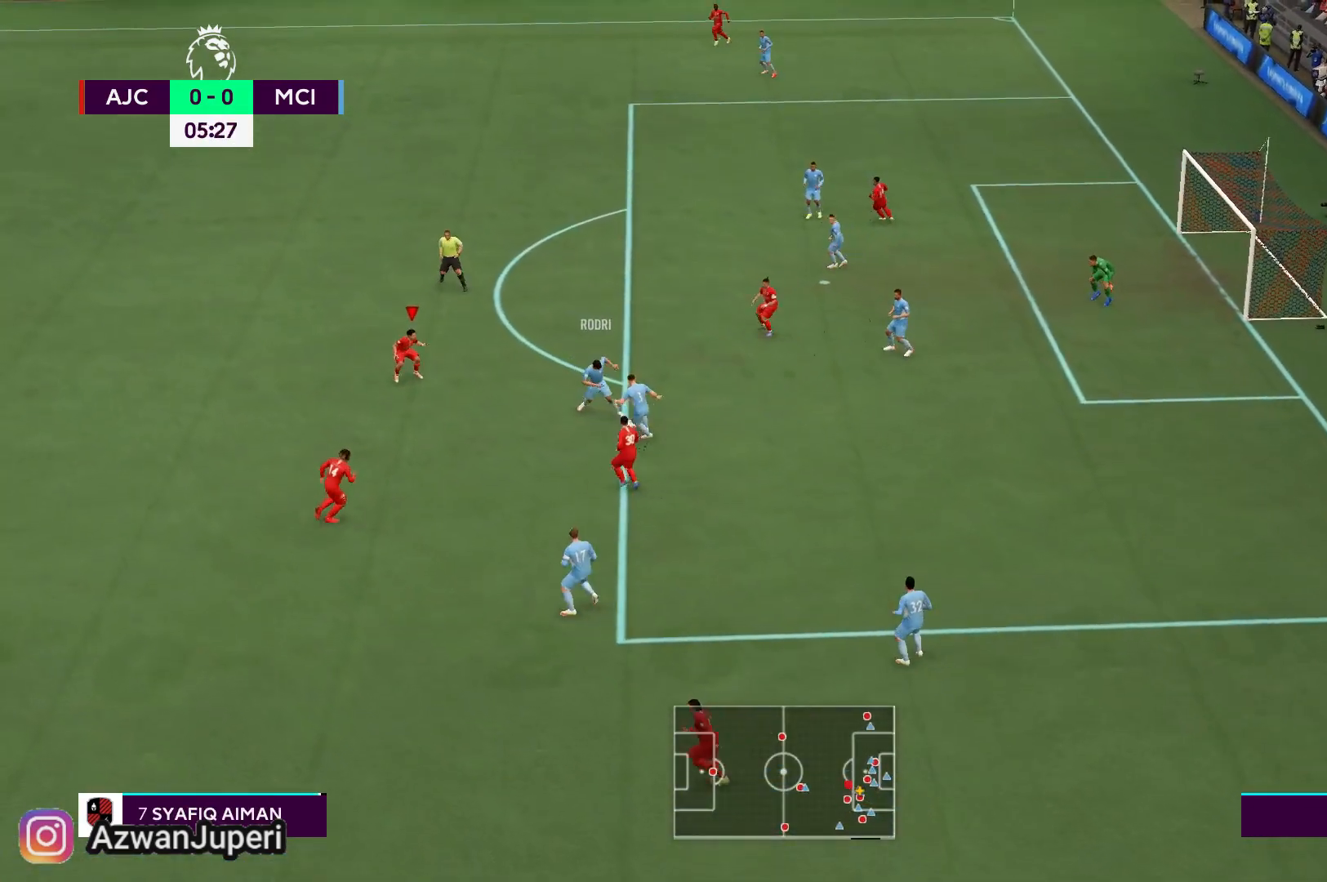
{"buttons": ["A", "X"], "left_stick": "up", "right_stick": "center", "events": [[317, "left_stick", "up"], [383, "A", "down"], [383, "X", "down"]]}
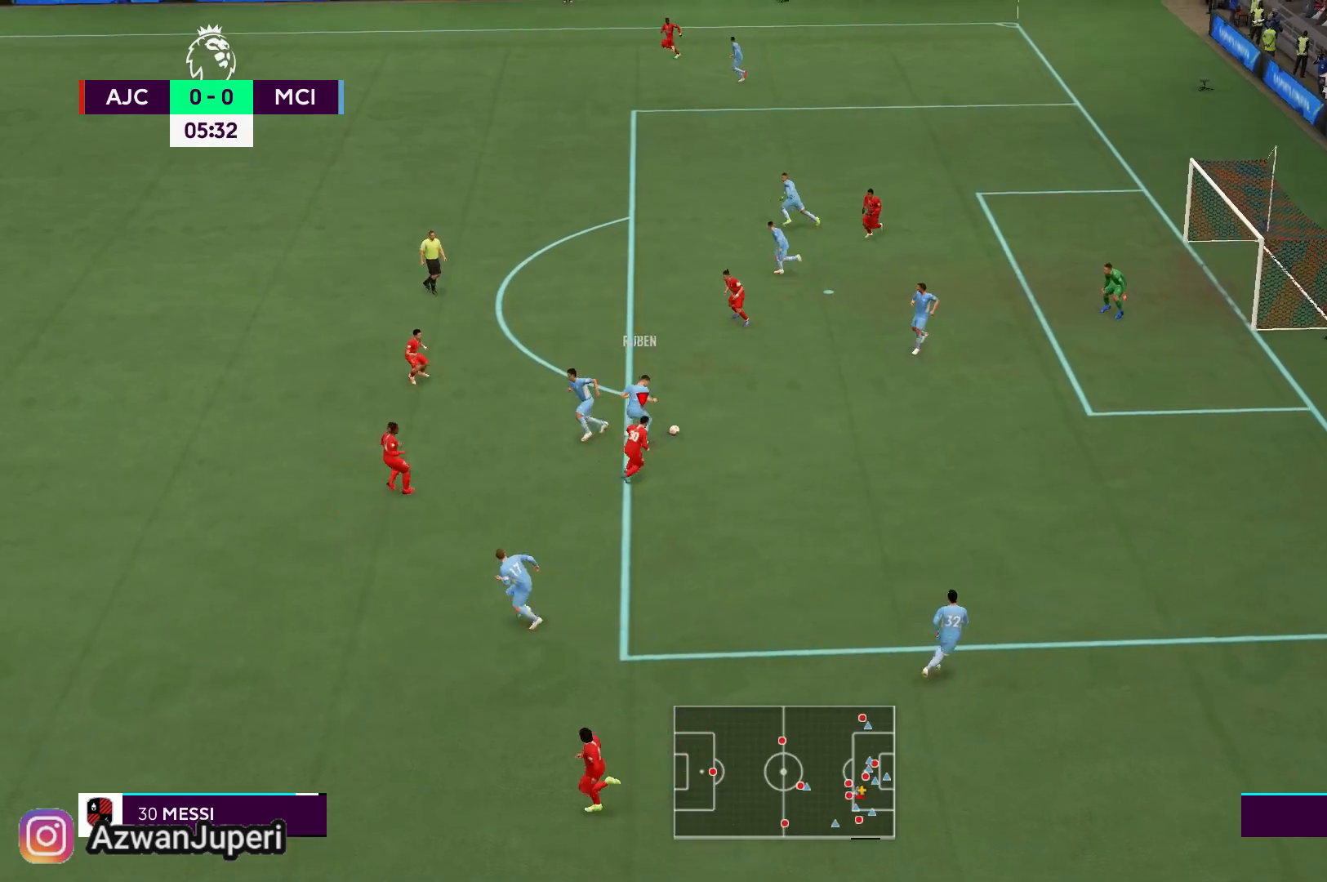
{"buttons": ["A", "X"], "left_stick": "center", "right_stick": "center", "events": [[383, "left_stick", "center"]]}
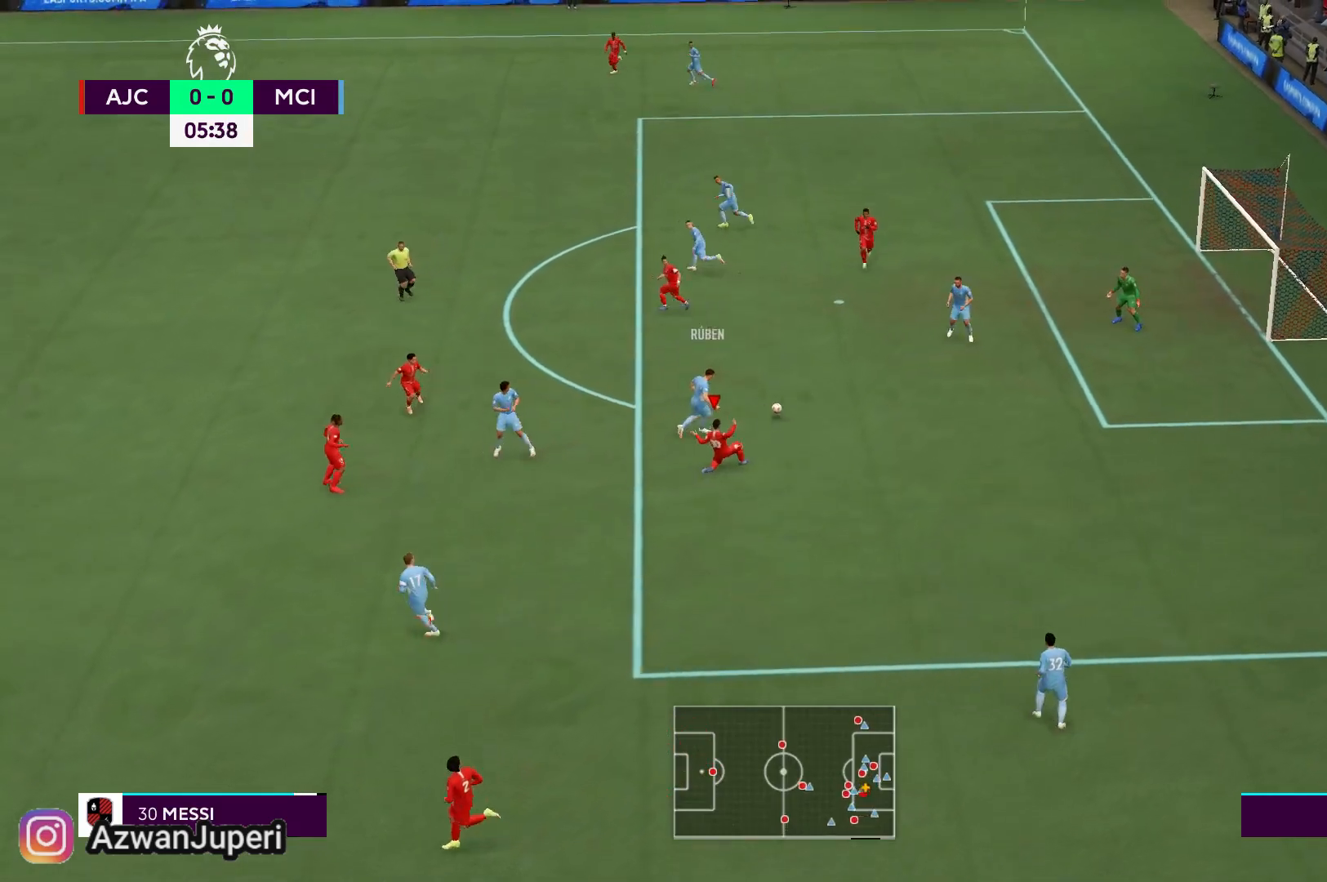
{"buttons": ["A", "X"], "left_stick": "up-left", "right_stick": "center", "events": [[317, "left_stick", "up-left"]]}
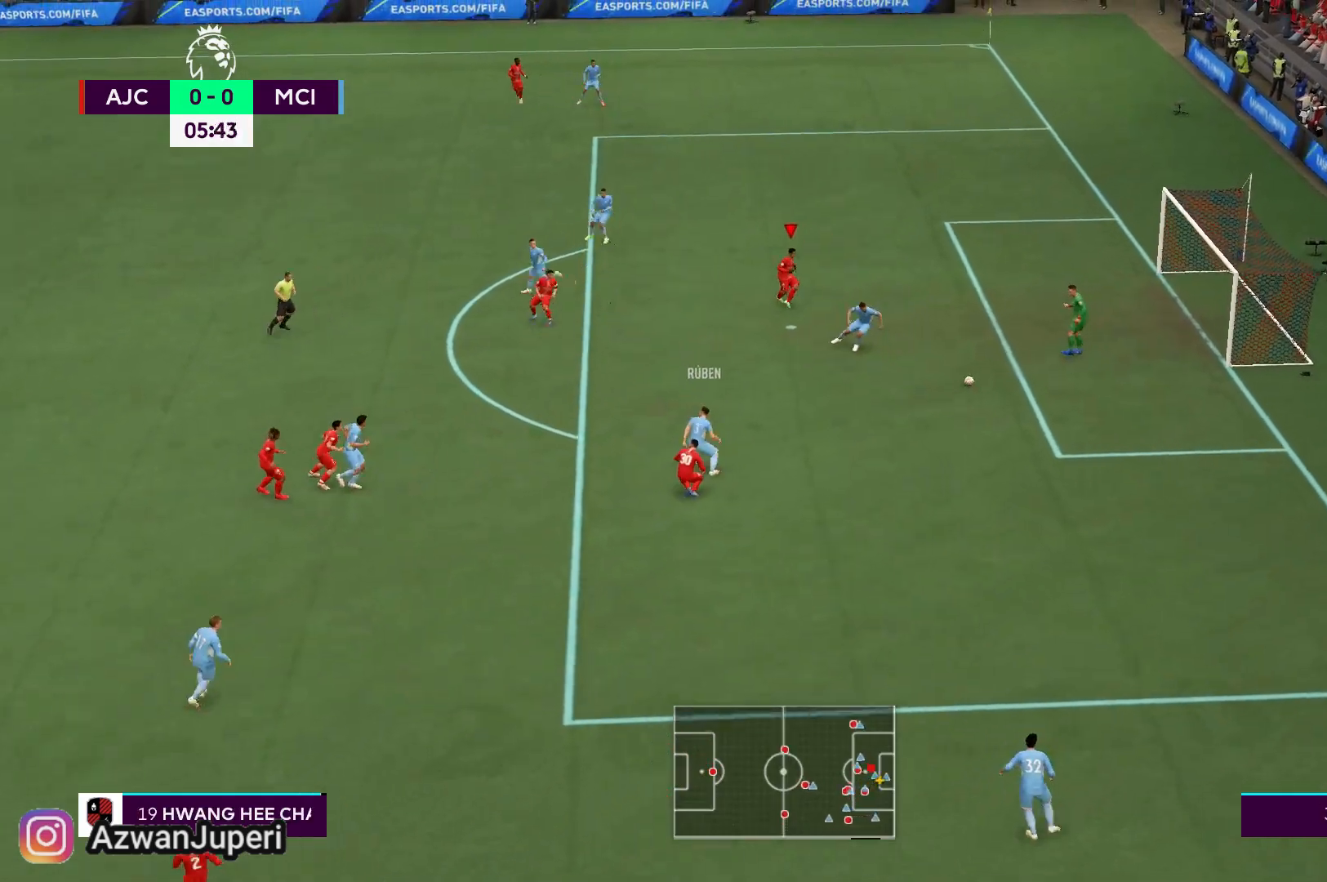
{"buttons": [], "left_stick": "up", "right_stick": "center", "events": [[17, "A", "up"], [17, "X", "up"], [217, "left_stick", "up"]]}
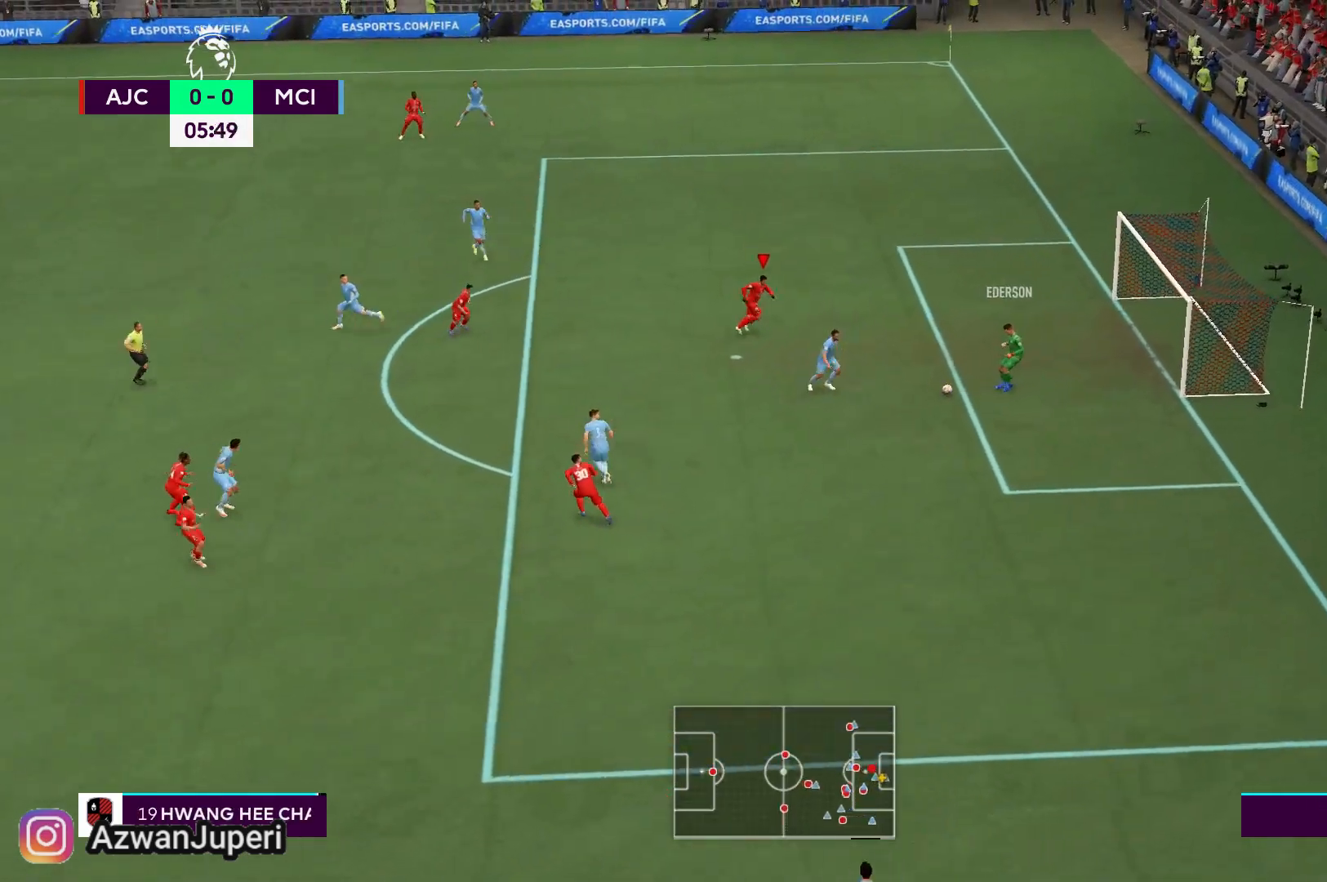
{"buttons": [], "left_stick": "center", "right_stick": "center", "events": [[150, "left_stick", "center"]]}